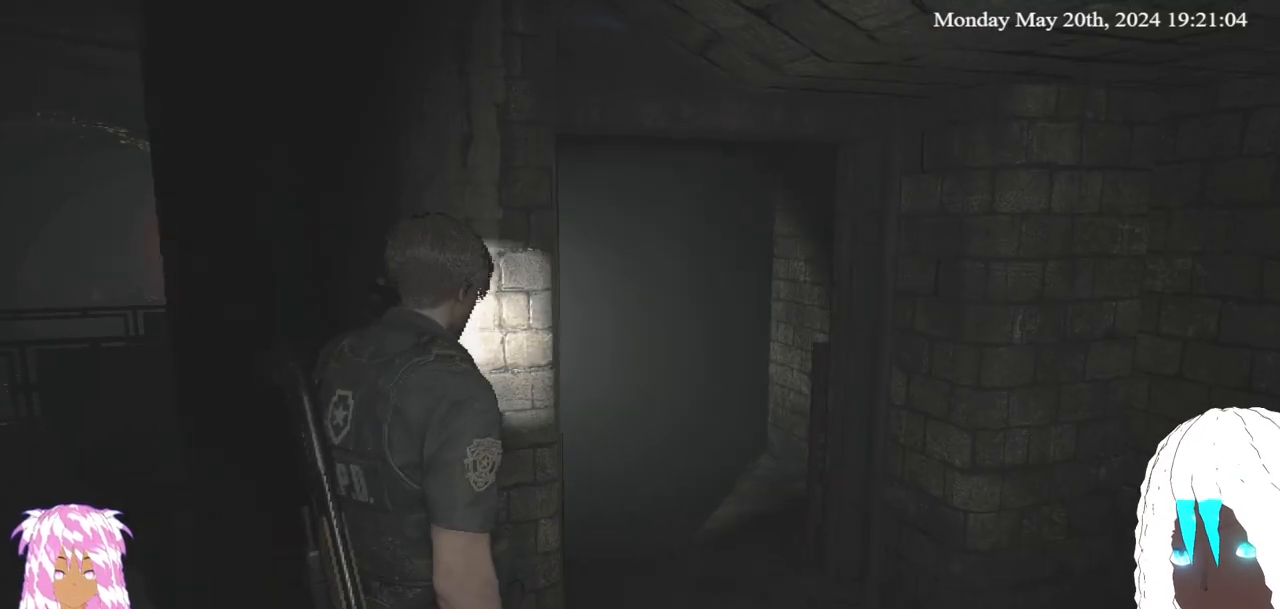
Gameplay with a controller (PlayStation layout); each line is a JSON object with the inputs held at the frame after it. "events" lists button and stick changes between this image and that frame as [ms after this image, input, new state], when the widget could be followed in between.
{"buttons": [], "left_stick": "up-right", "right_stick": "left", "events": [[233, "left_stick", "right"], [383, "right_stick", "left"], [400, "left_stick", "up-right"]]}
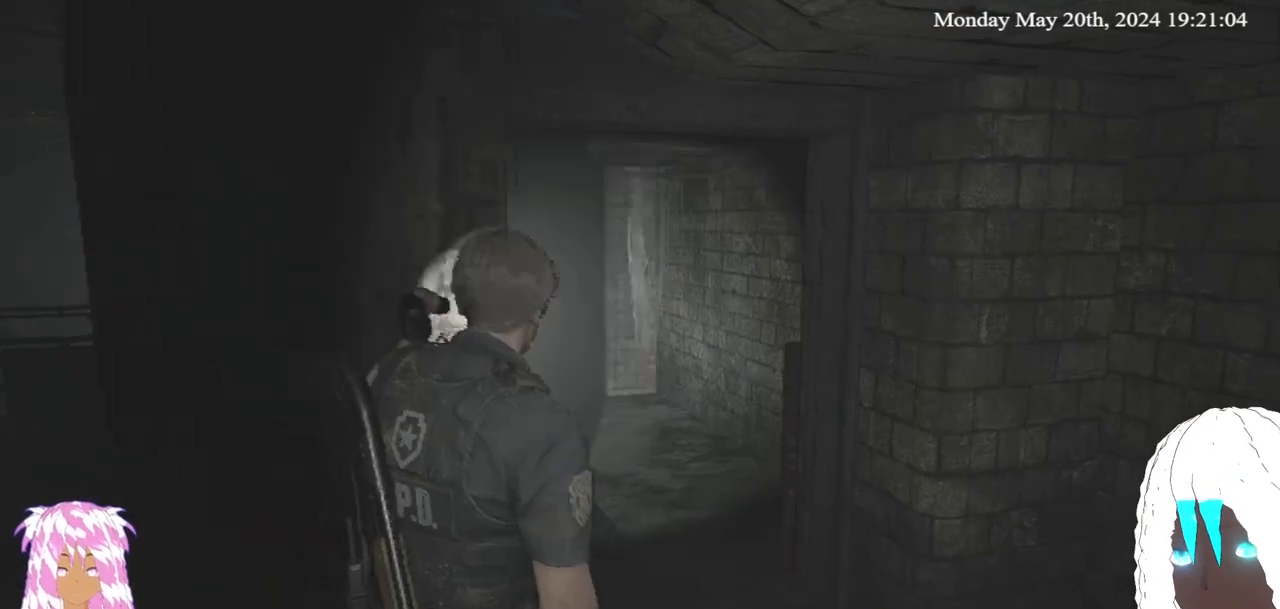
{"buttons": [], "left_stick": "center", "right_stick": "center", "events": [[50, "left_stick", "center"], [467, "right_stick", "center"]]}
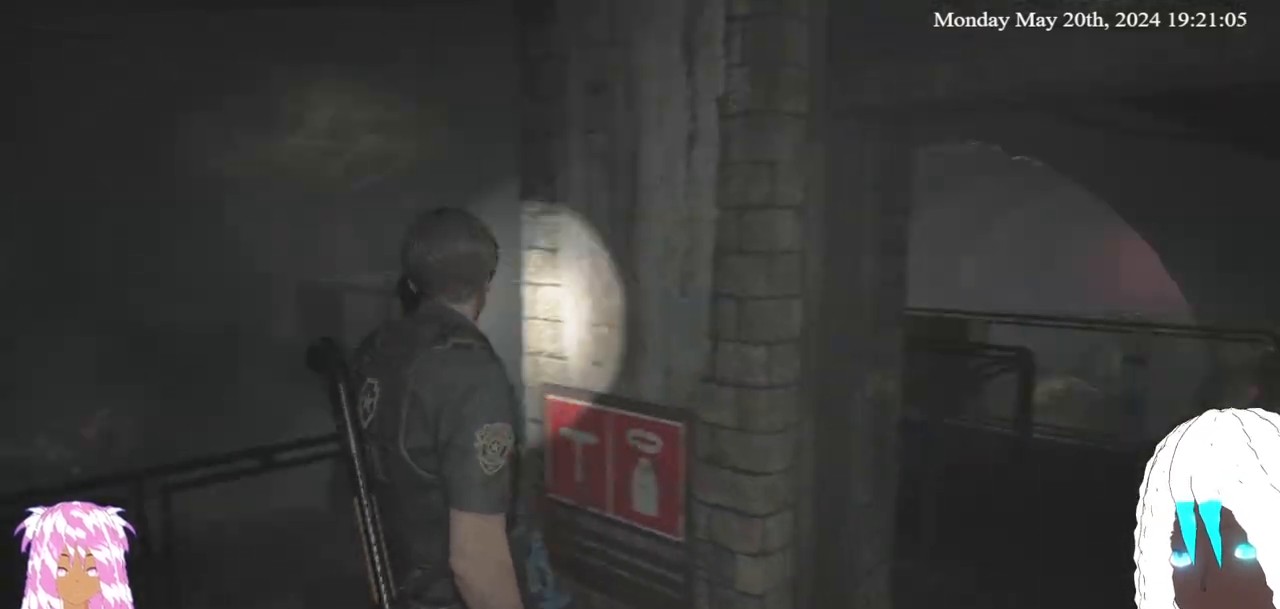
{"buttons": [], "left_stick": "center", "right_stick": "left", "events": [[467, "right_stick", "left"]]}
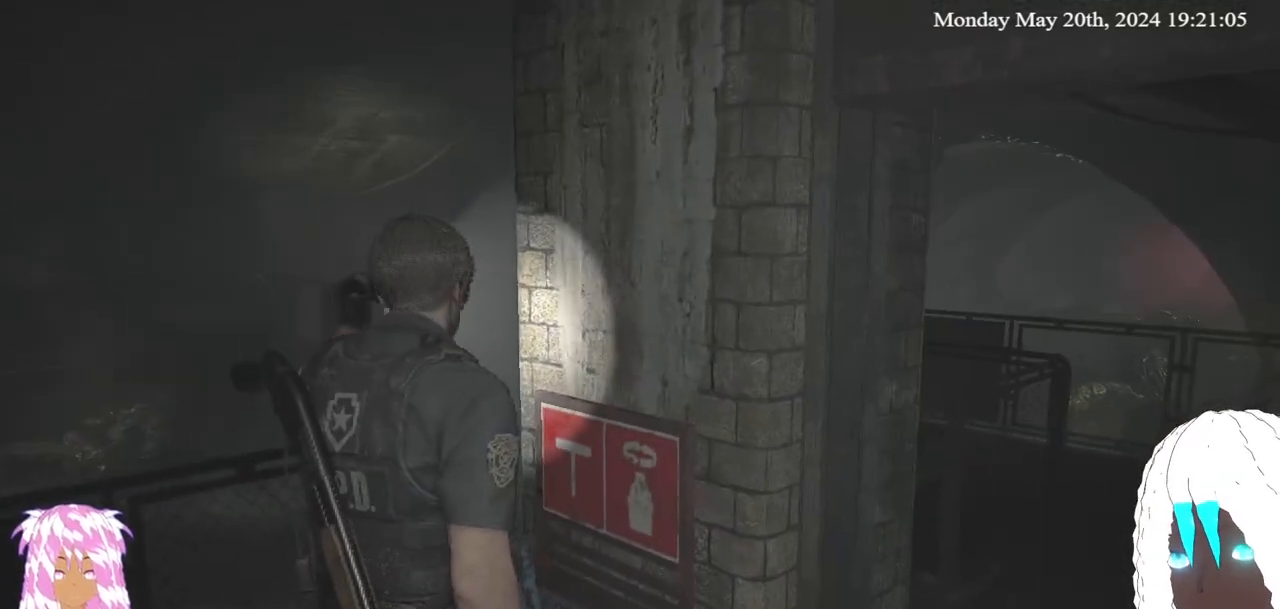
{"buttons": [], "left_stick": "down", "right_stick": "center", "events": [[500, "left_stick", "down"], [500, "right_stick", "center"]]}
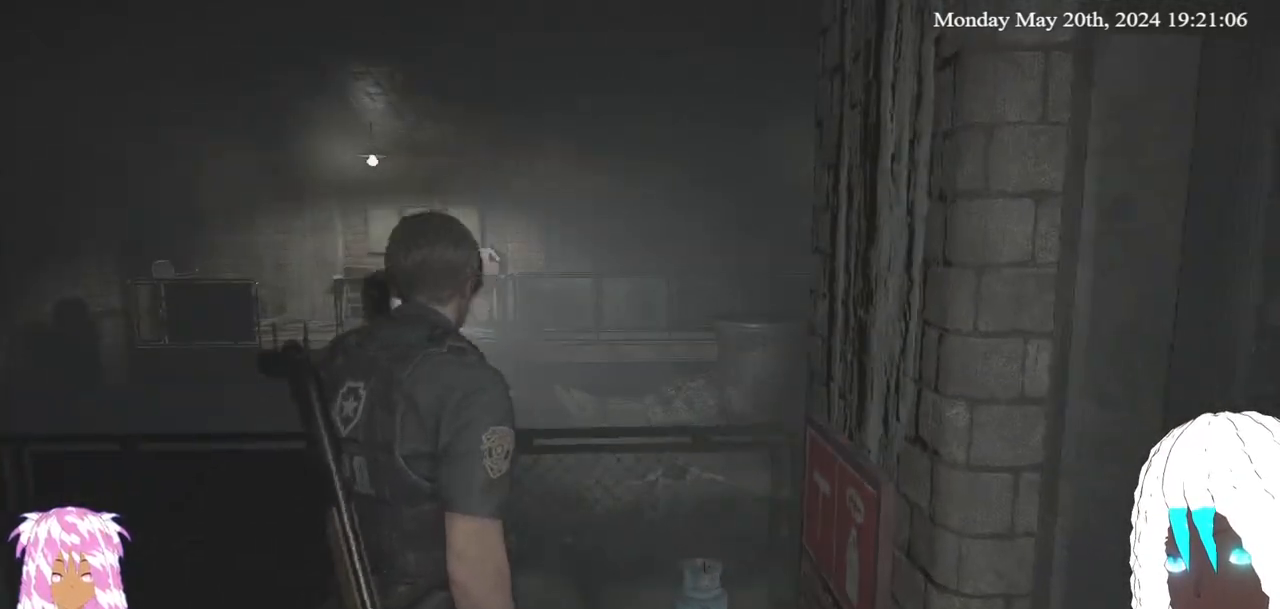
{"buttons": [], "left_stick": "down-right", "right_stick": "left"}
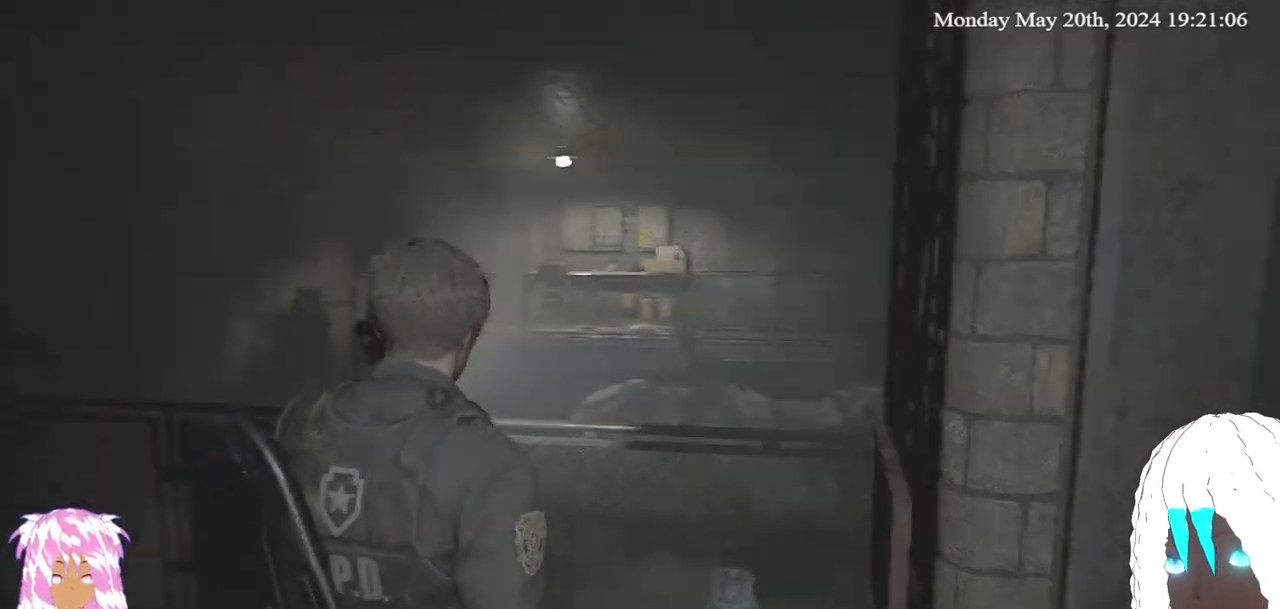
{"buttons": [], "left_stick": "down-right", "right_stick": "right", "events": [[100, "right_stick", "center"], [200, "right_stick", "right"]]}
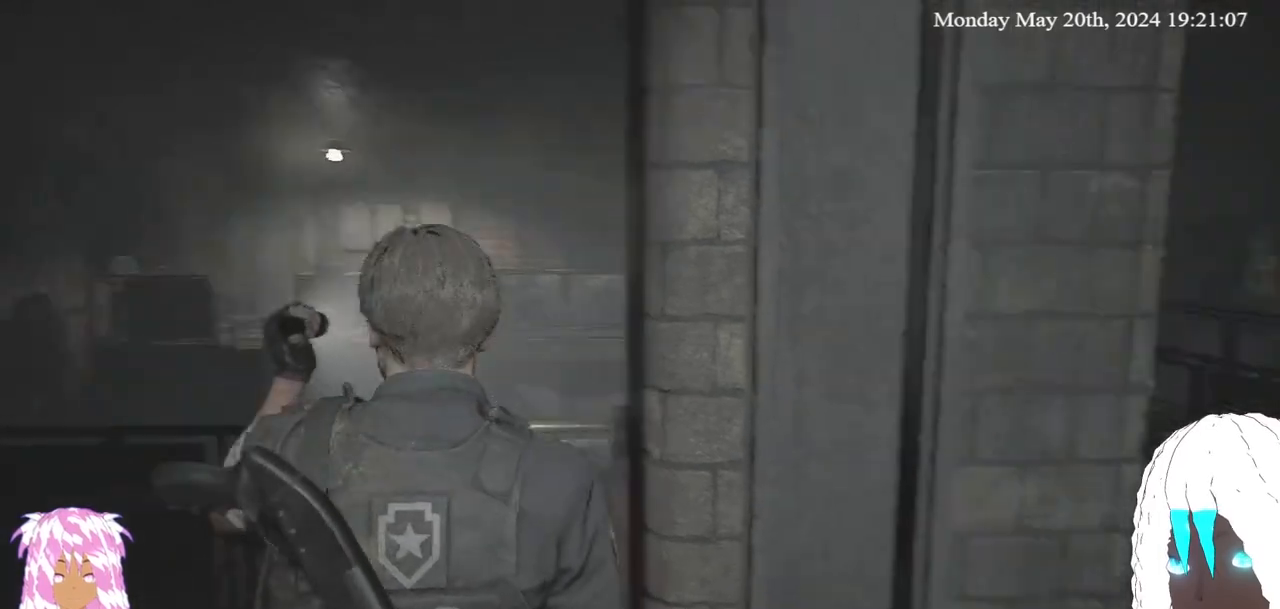
{"buttons": [], "left_stick": "up-right", "right_stick": "center", "events": [[33, "left_stick", "right"], [267, "right_stick", "center"], [317, "left_stick", "up-right"]]}
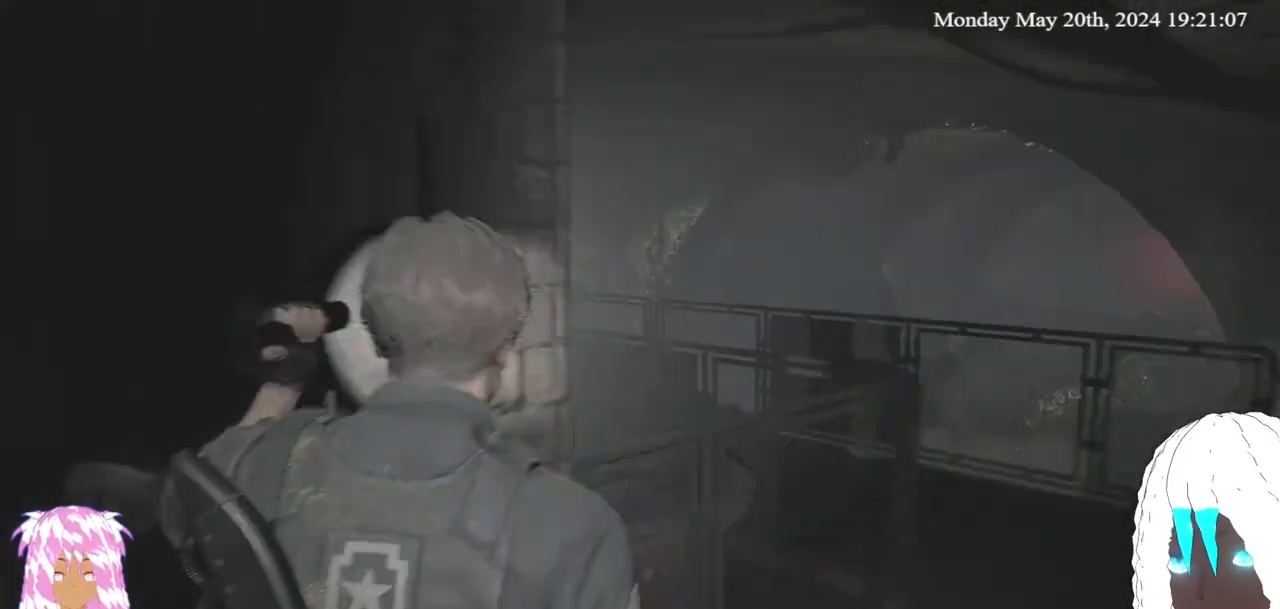
{"buttons": [], "left_stick": "up-right", "right_stick": "center", "events": [[17, "right_stick", "right"], [367, "right_stick", "center"]]}
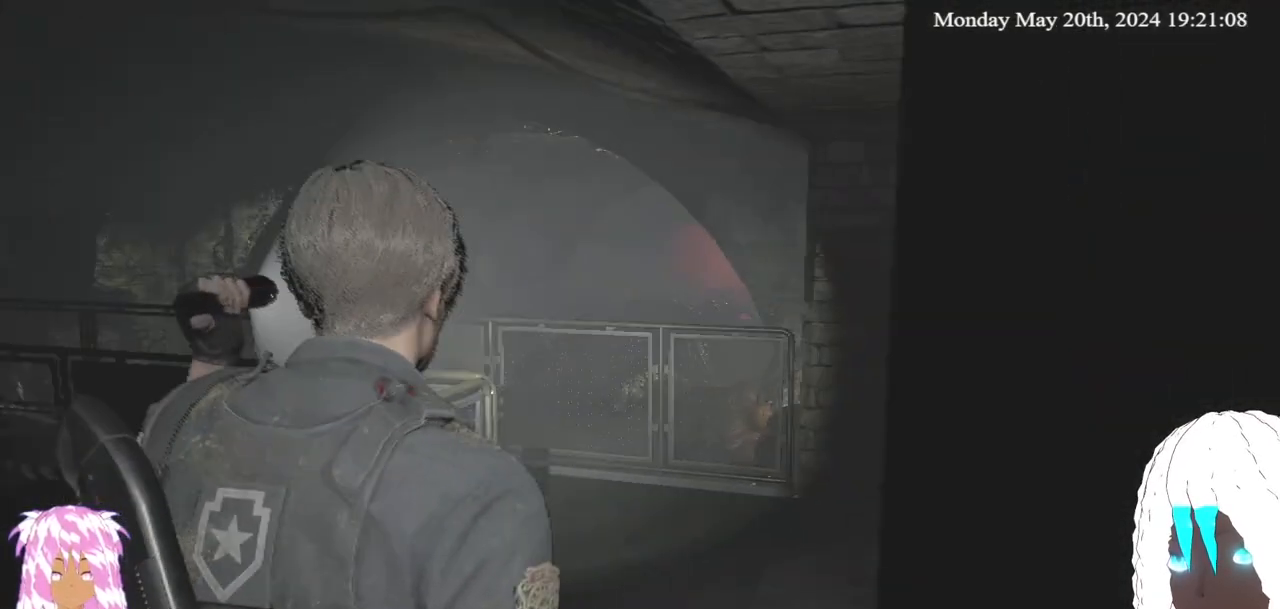
{"buttons": [], "left_stick": "up-right", "right_stick": "center", "events": []}
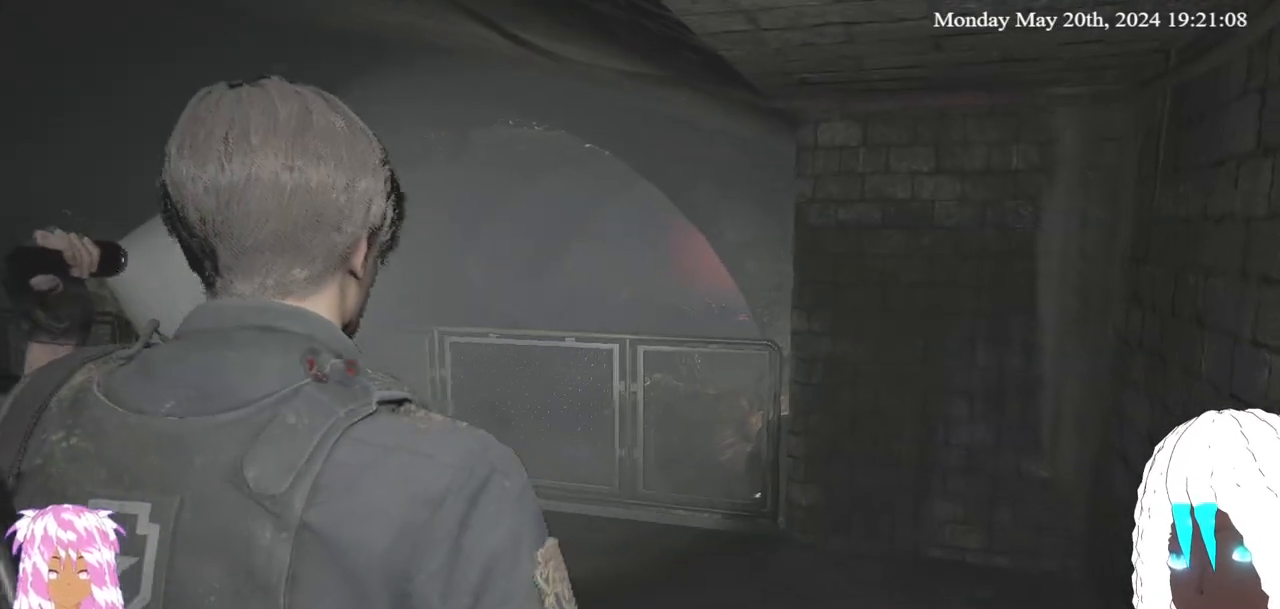
{"buttons": [], "left_stick": "up", "right_stick": "center", "events": [[33, "right_stick", "left"], [133, "right_stick", "up-left"], [300, "right_stick", "center"], [467, "left_stick", "up"]]}
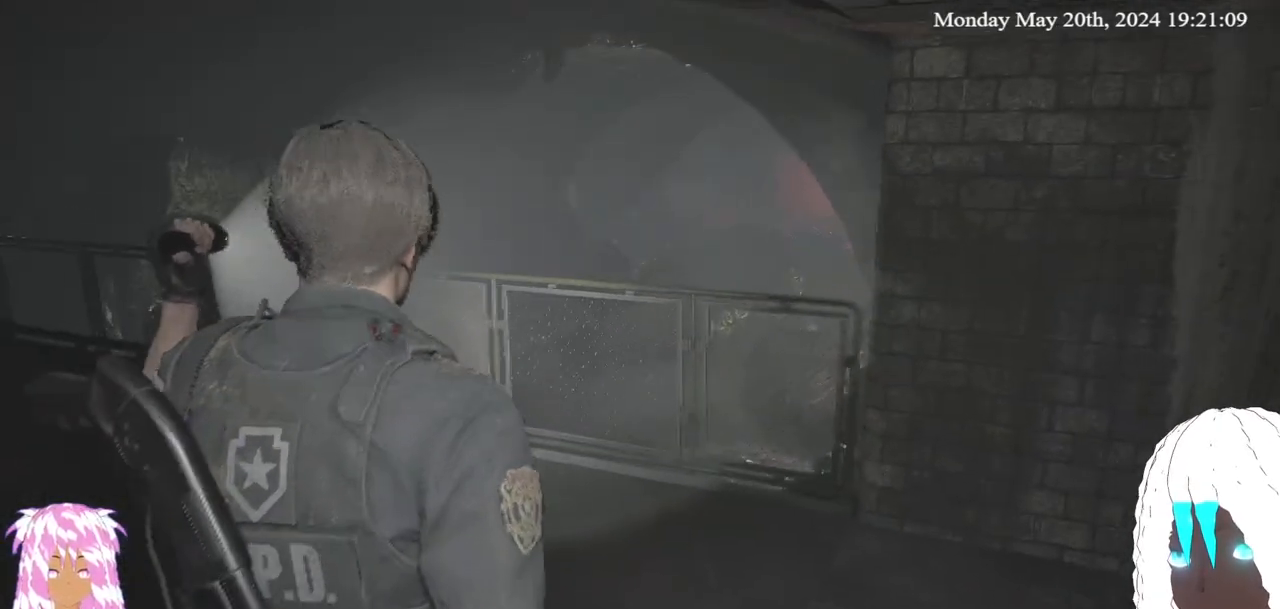
{"buttons": [], "left_stick": "up", "right_stick": "center", "events": [[67, "right_stick", "up-left"], [183, "right_stick", "up"], [467, "right_stick", "center"]]}
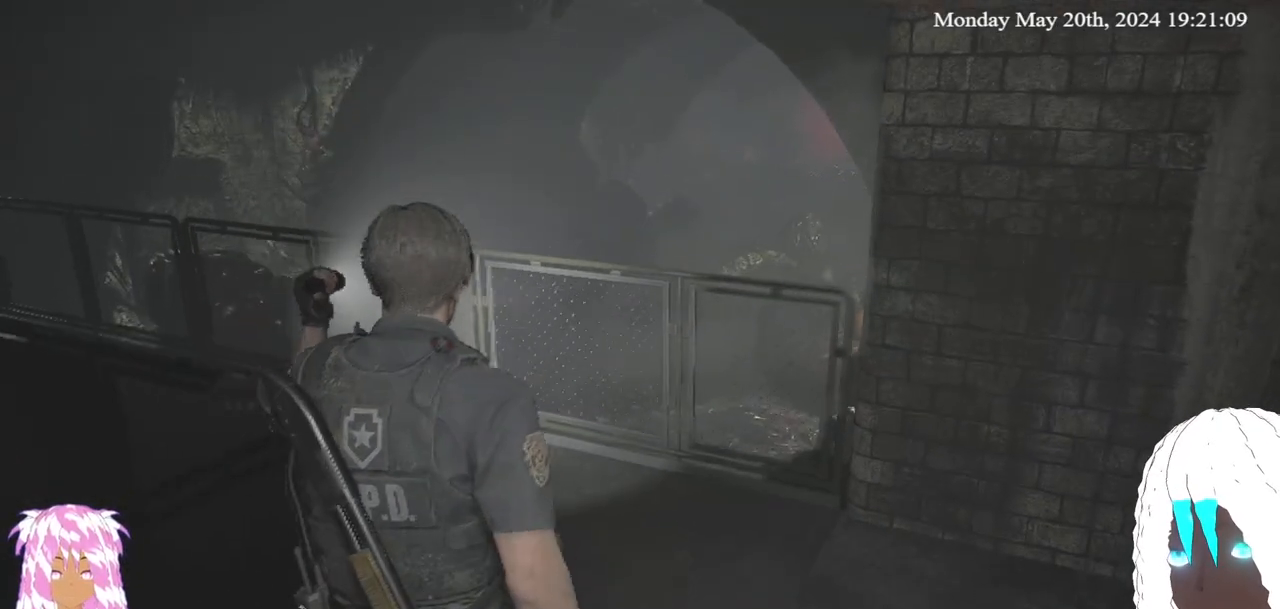
{"buttons": [], "left_stick": "up", "right_stick": "center", "events": []}
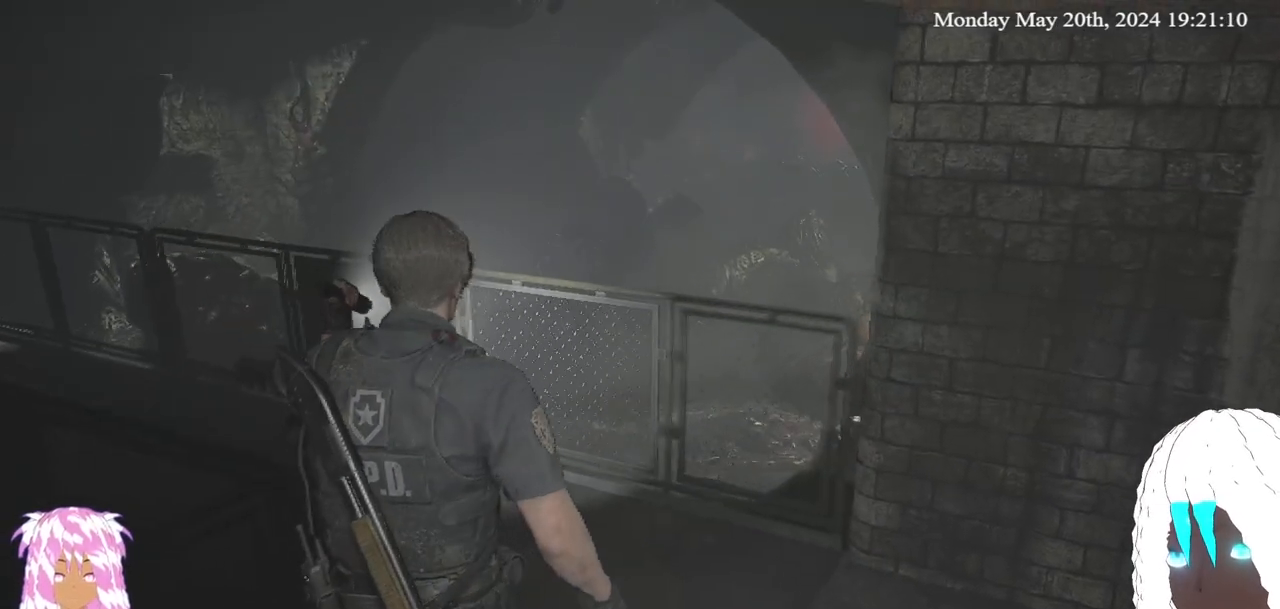
{"buttons": [], "left_stick": "up", "right_stick": "center", "events": []}
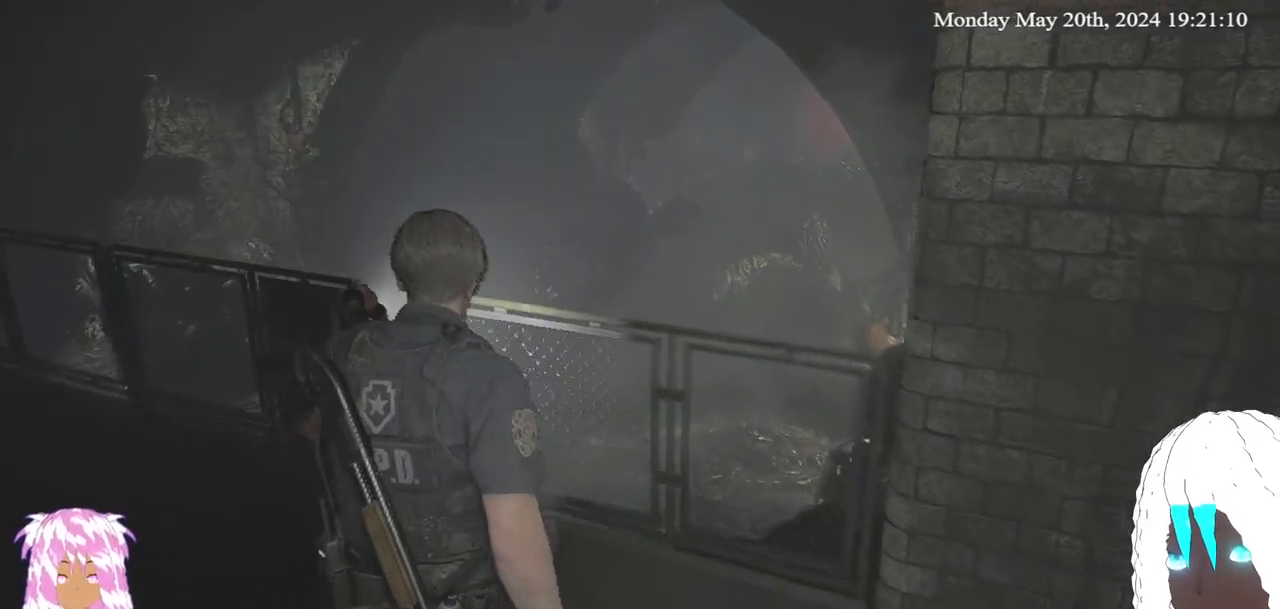
{"buttons": [], "left_stick": "up", "right_stick": "up", "events": [[250, "right_stick", "up"]]}
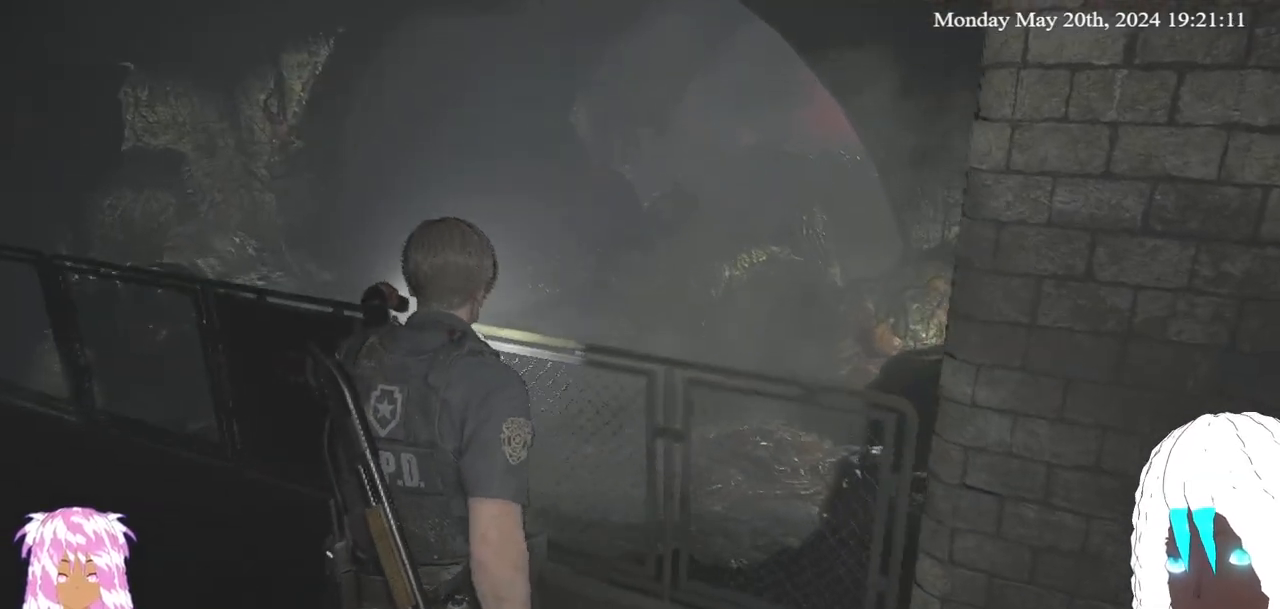
{"buttons": [], "left_stick": "up", "right_stick": "up", "events": []}
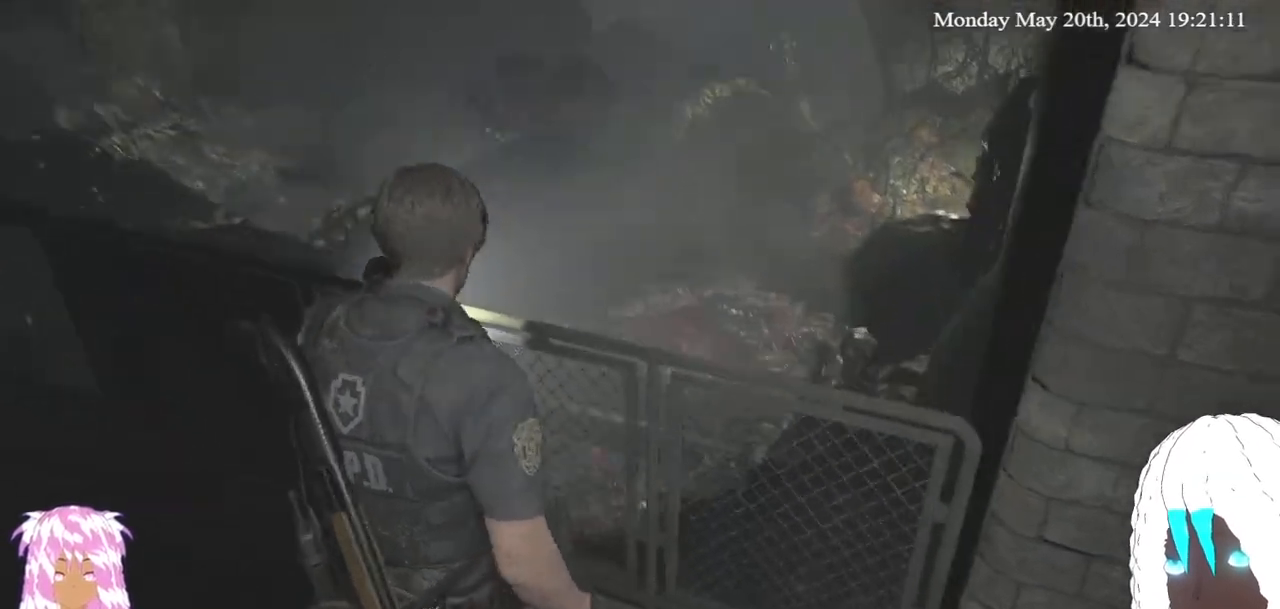
{"buttons": [], "left_stick": "center", "right_stick": "center", "events": [[17, "right_stick", "center"], [67, "left_stick", "center"]]}
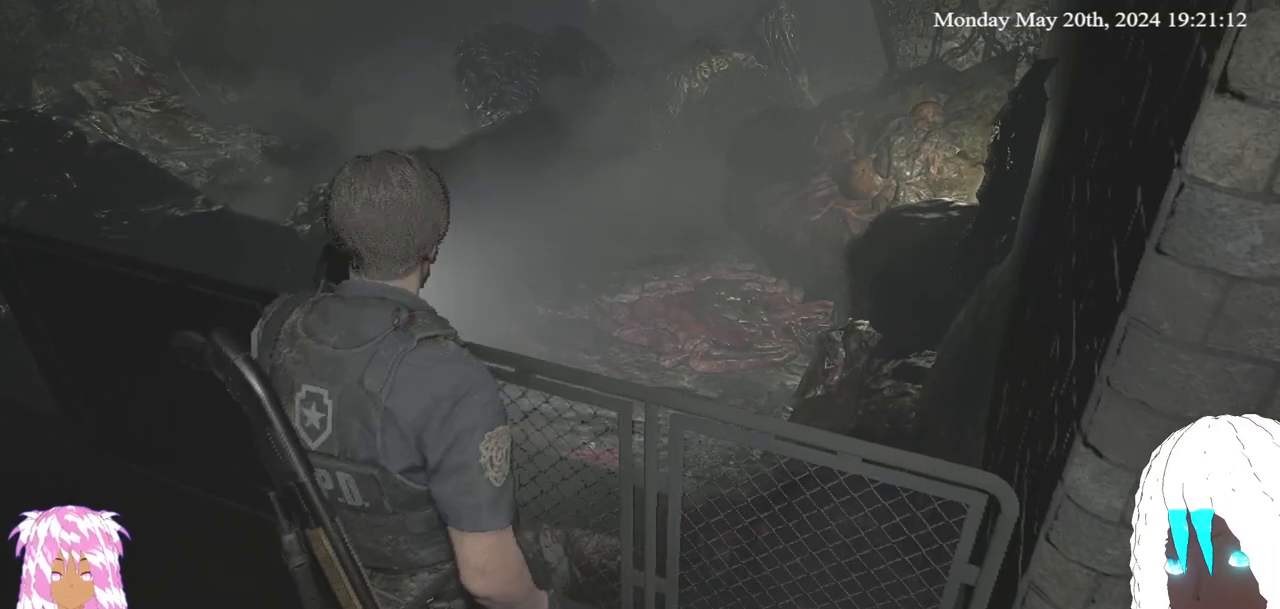
{"buttons": [], "left_stick": "center", "right_stick": "center", "events": [[133, "right_stick", "down-left"], [400, "right_stick", "center"]]}
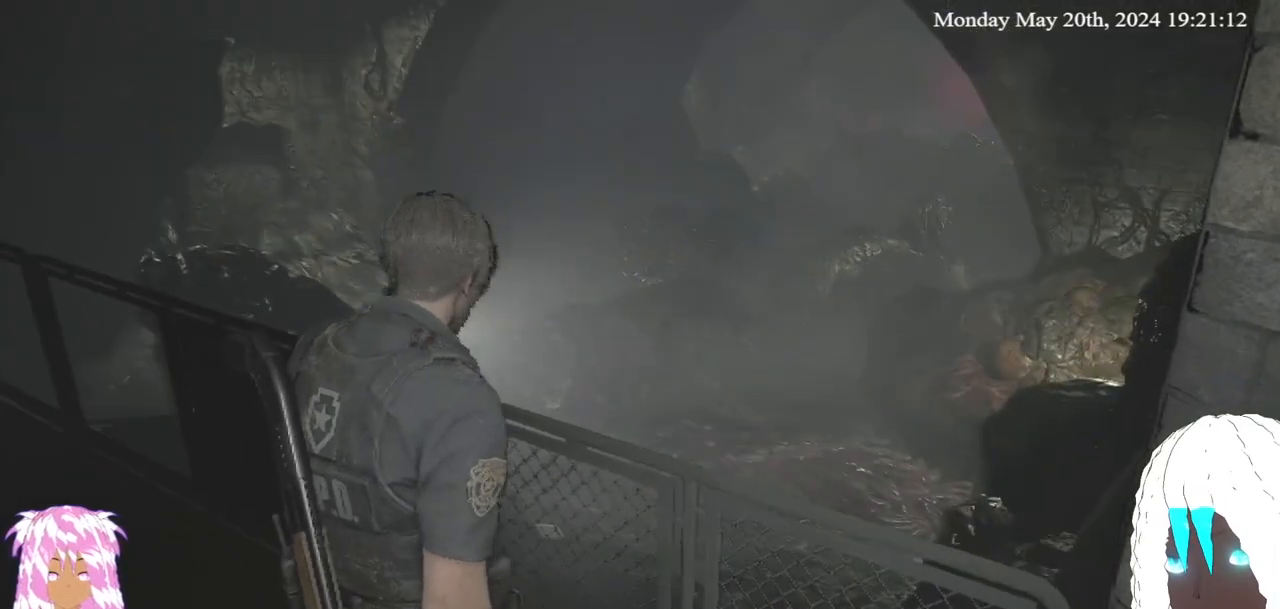
{"buttons": [], "left_stick": "center", "right_stick": "center", "events": []}
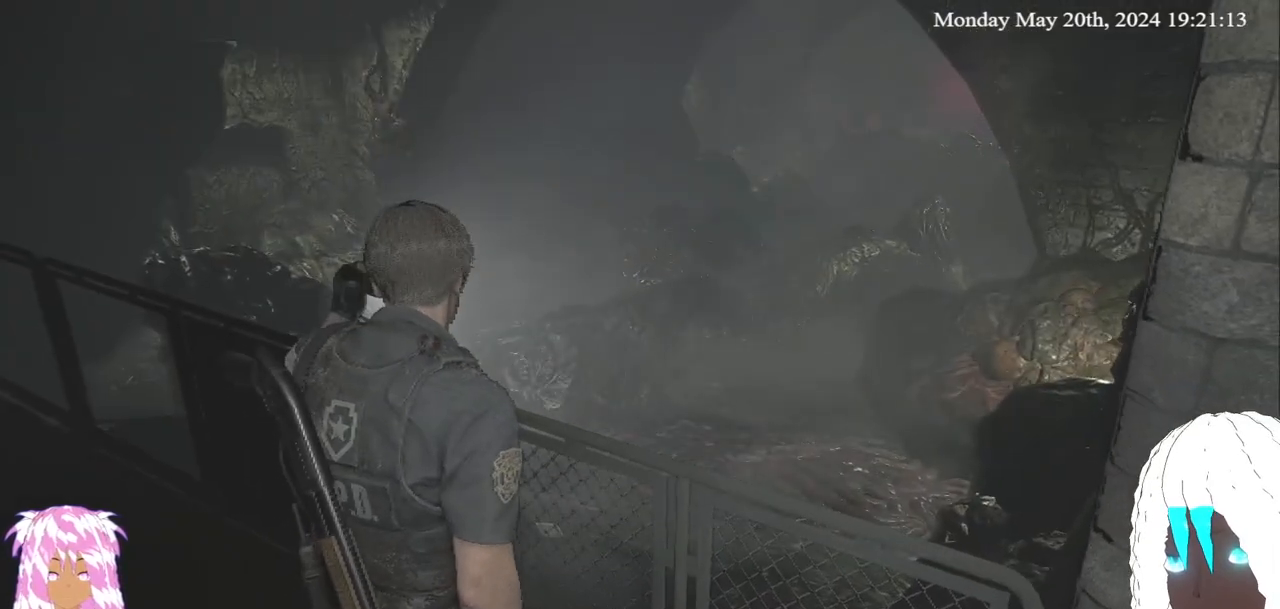
{"buttons": [], "left_stick": "center", "right_stick": "center", "events": []}
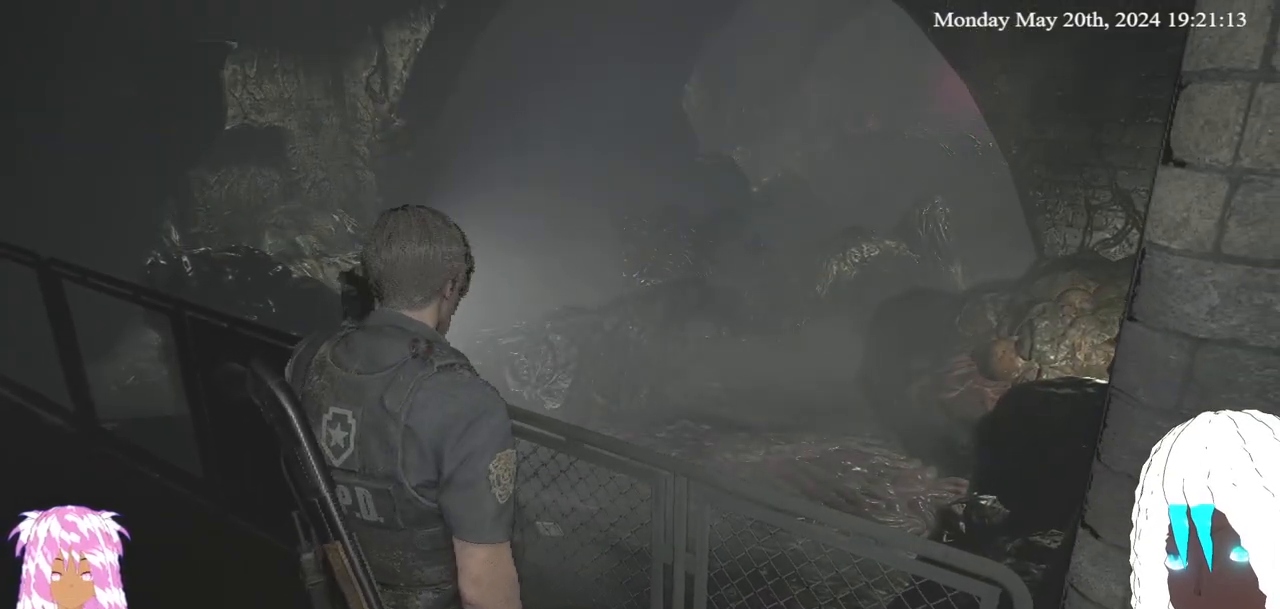
{"buttons": [], "left_stick": "center", "right_stick": "center", "events": []}
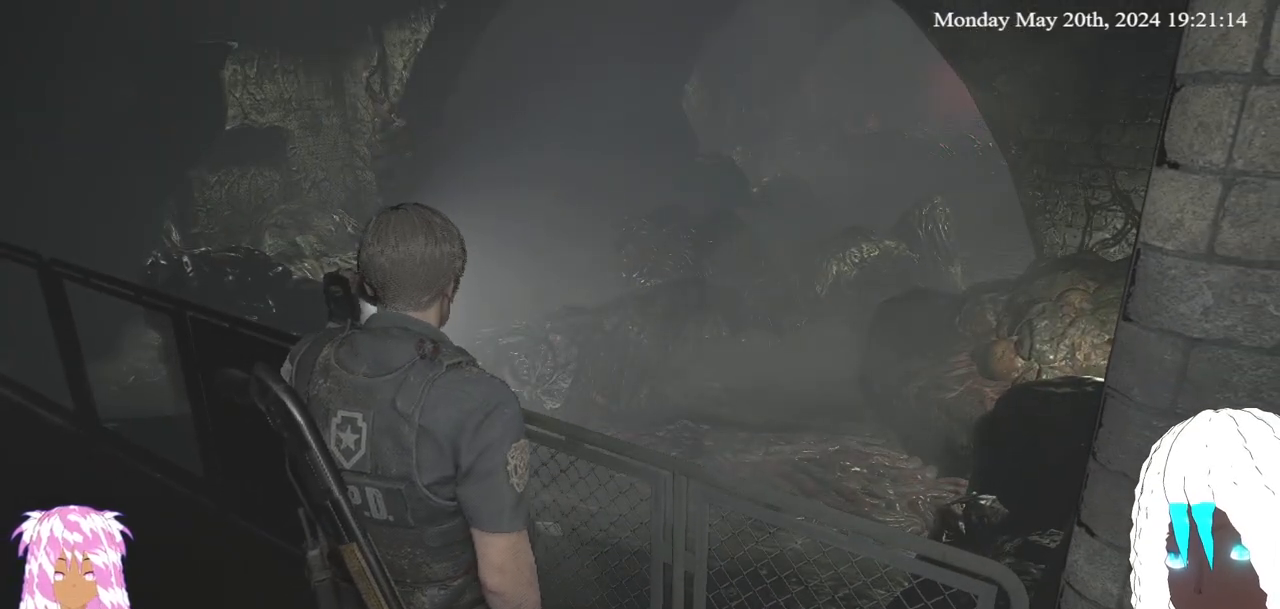
{"buttons": [], "left_stick": "center", "right_stick": "center", "events": []}
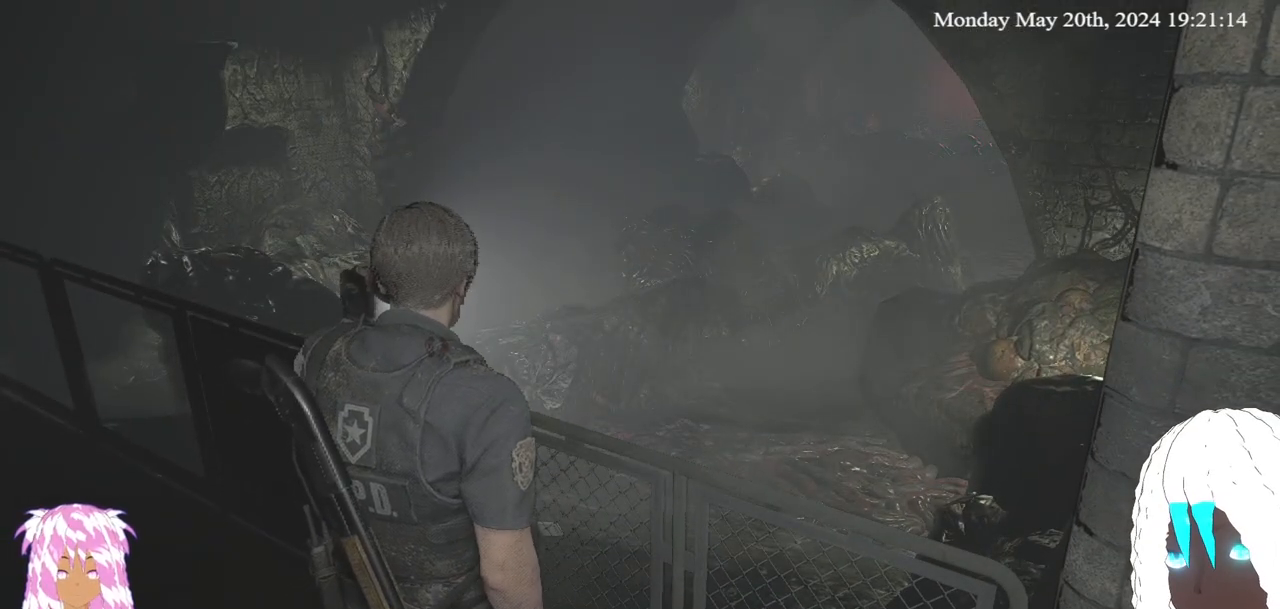
{"buttons": [], "left_stick": "center", "right_stick": "right", "events": [[183, "right_stick", "right"]]}
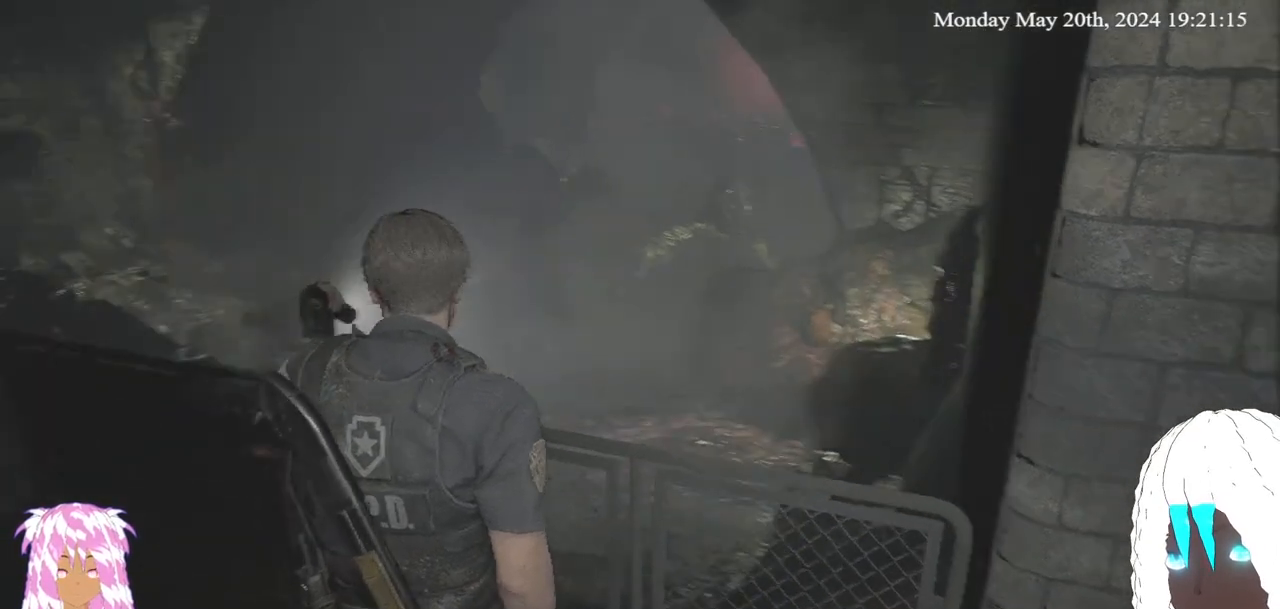
{"buttons": [], "left_stick": "center", "right_stick": "center", "events": [[50, "right_stick", "center"]]}
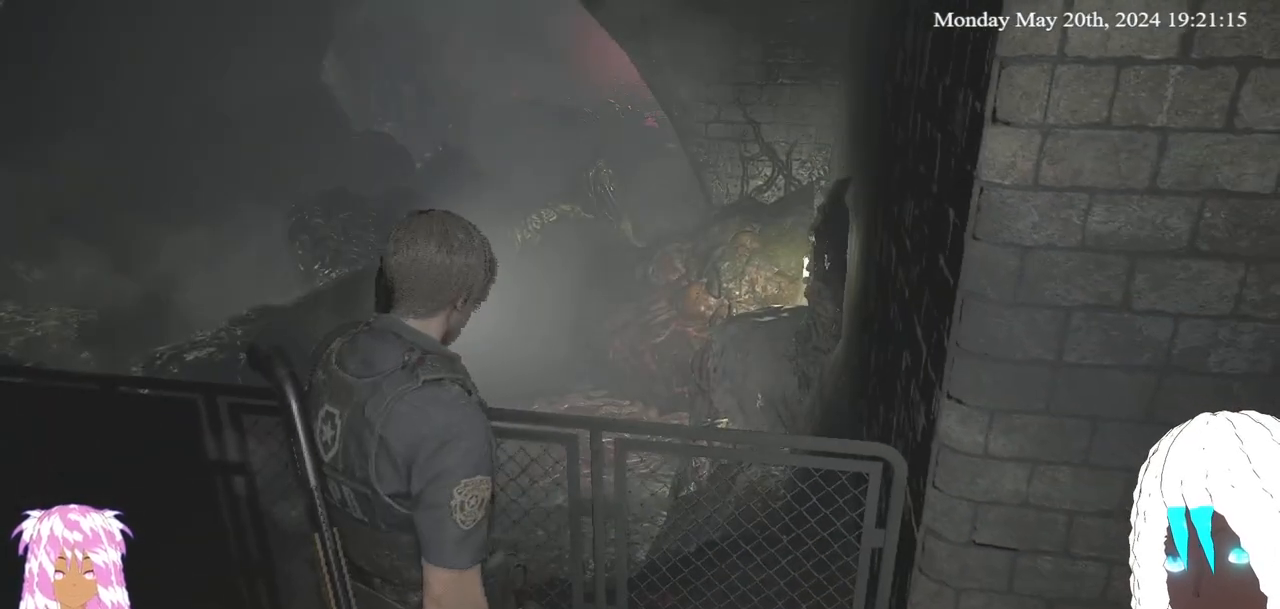
{"buttons": [], "left_stick": "center", "right_stick": "center", "events": []}
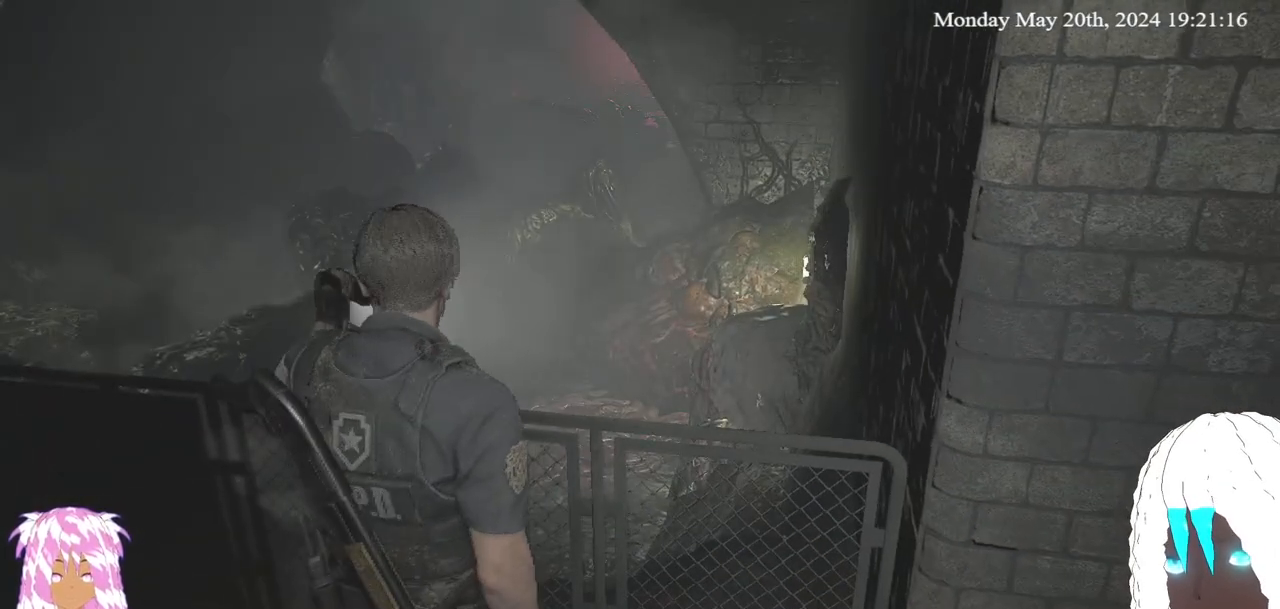
{"buttons": ["L2"], "left_stick": "up-left", "right_stick": "right", "events": [[250, "left_stick", "up-left"], [400, "L2", "down"], [400, "right_stick", "right"]]}
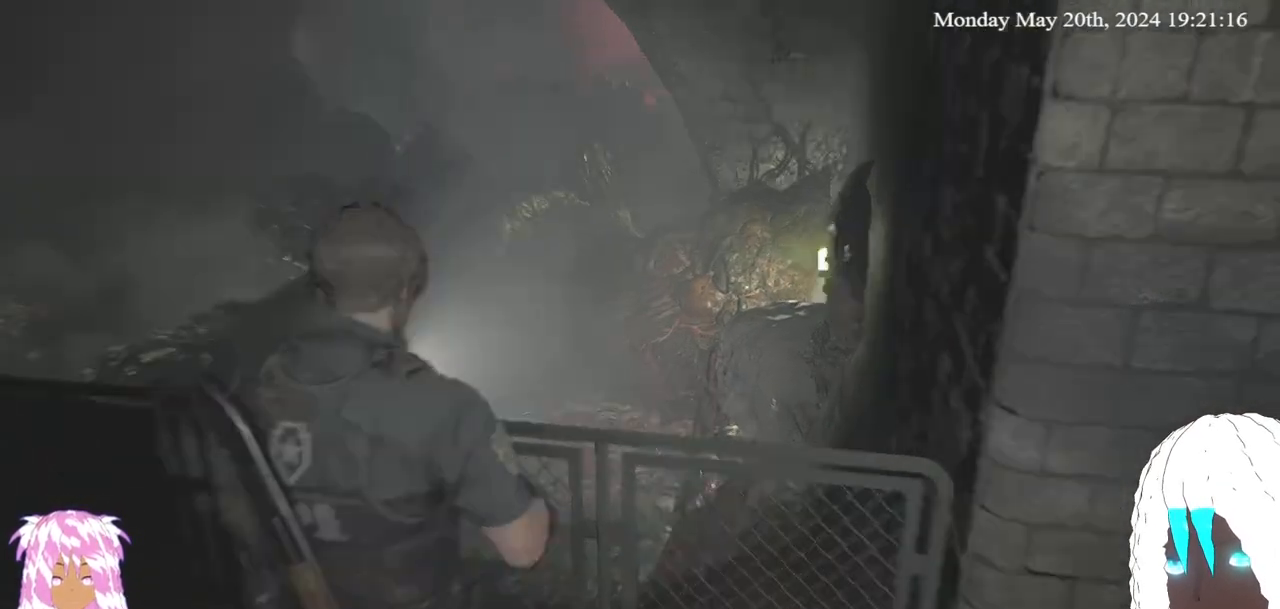
{"buttons": ["L2"], "left_stick": "center", "right_stick": "right", "events": [[100, "right_stick", "center"], [167, "left_stick", "center"], [317, "right_stick", "right"]]}
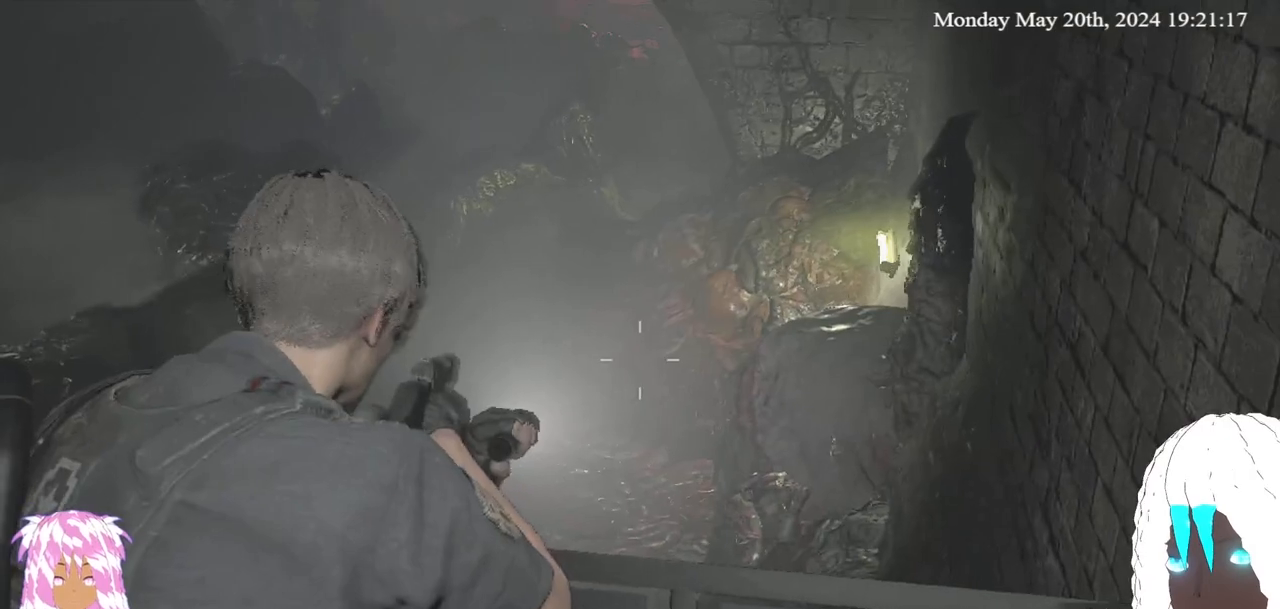
{"buttons": ["L2"], "left_stick": "center", "right_stick": "center", "events": [[117, "right_stick", "center"]]}
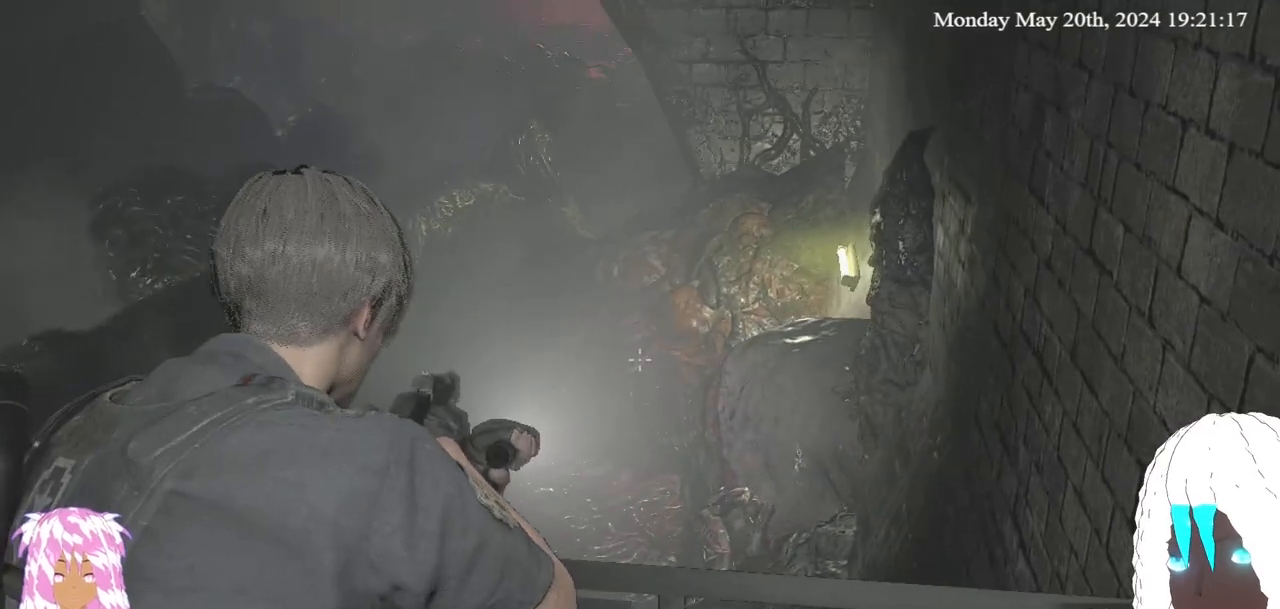
{"buttons": ["L2"], "left_stick": "center", "right_stick": "center", "events": []}
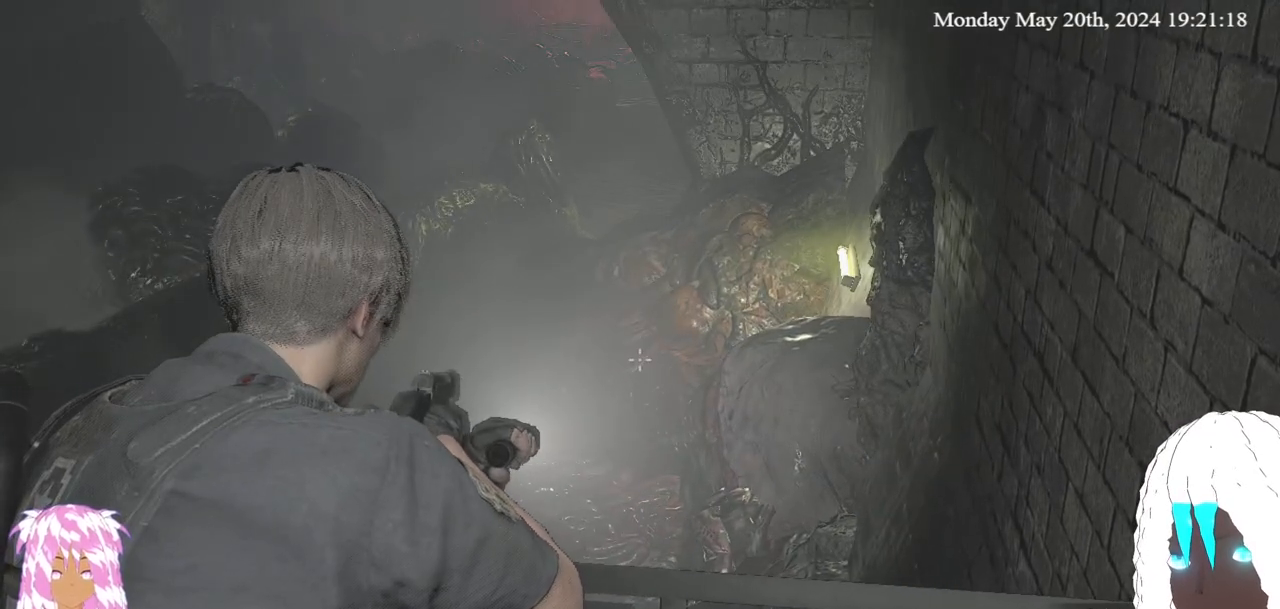
{"buttons": ["L2"], "left_stick": "center", "right_stick": "center", "events": [[133, "right_stick", "down-left"], [400, "right_stick", "center"]]}
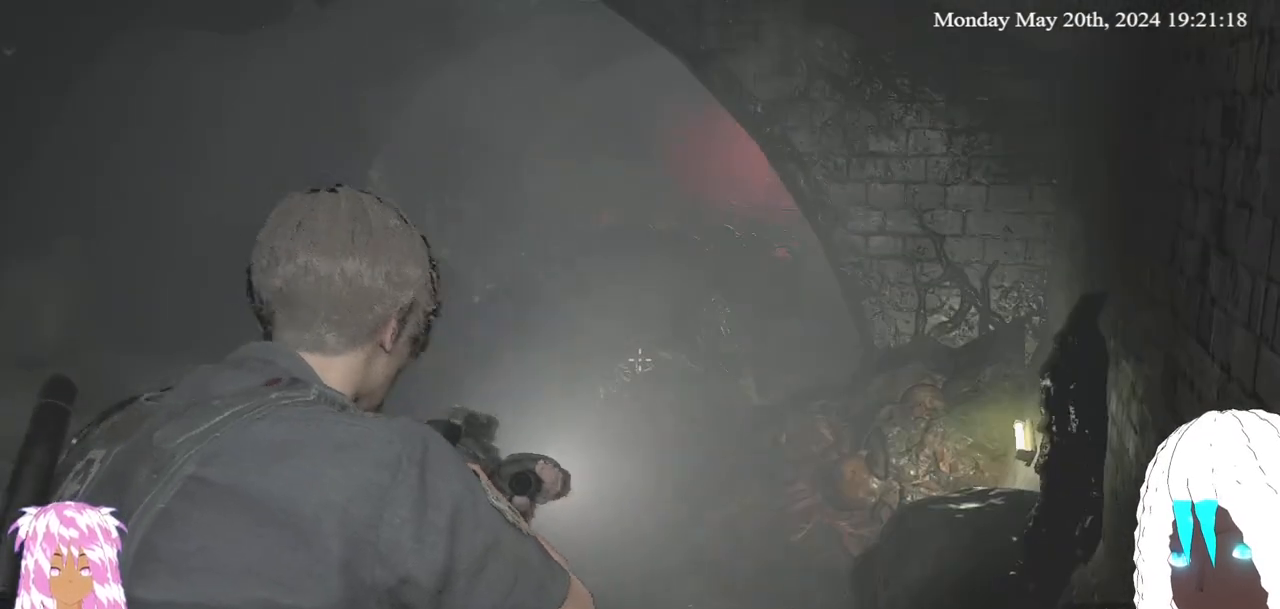
{"buttons": ["L2"], "left_stick": "center", "right_stick": "left", "events": [[417, "right_stick", "left"]]}